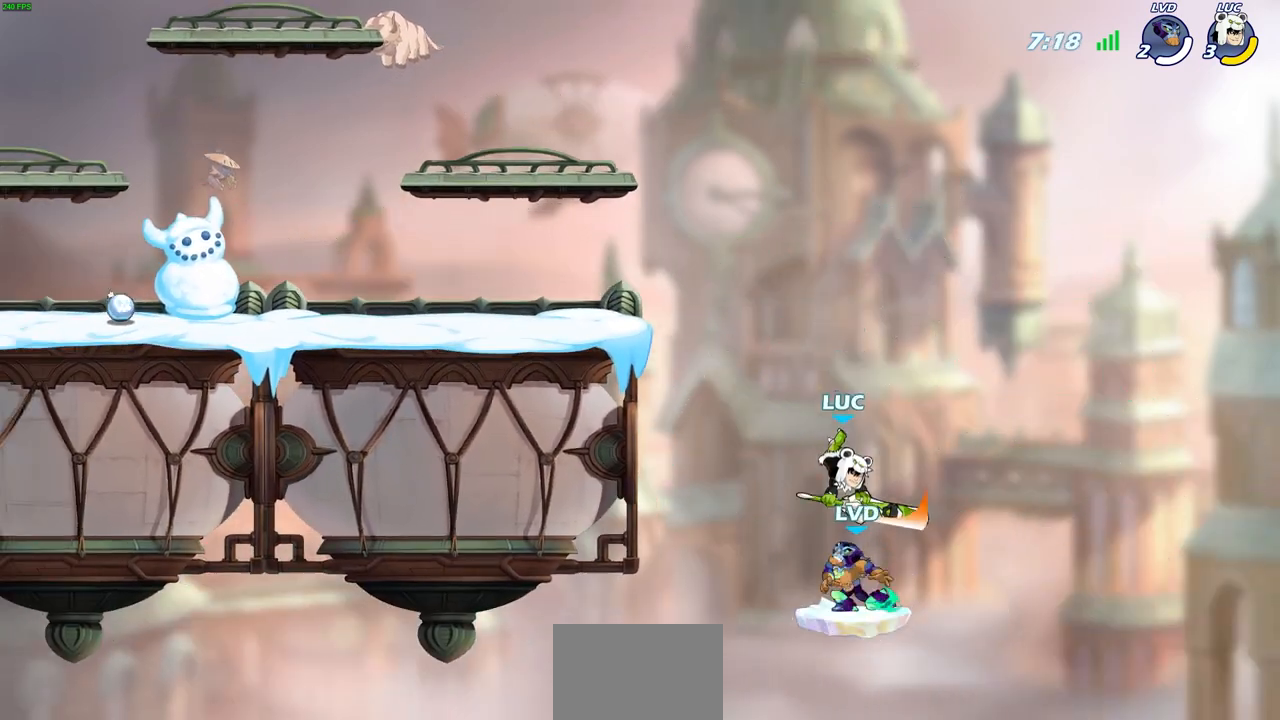
Gameplay with a controller (PlayStation layout); each line is a JSON object with the inputs held at the frame after it. "events" lists button and stick changes between this image and that frame as [ms after this image, input, new state], when the widget could be followed in between.
{"buttons": ["R2"], "left_stick": "up", "right_stick": "center", "events": [[183, "CIRCLE", "up"], [217, "left_stick", "center"], [367, "left_stick", "up"], [450, "R2", "down"]]}
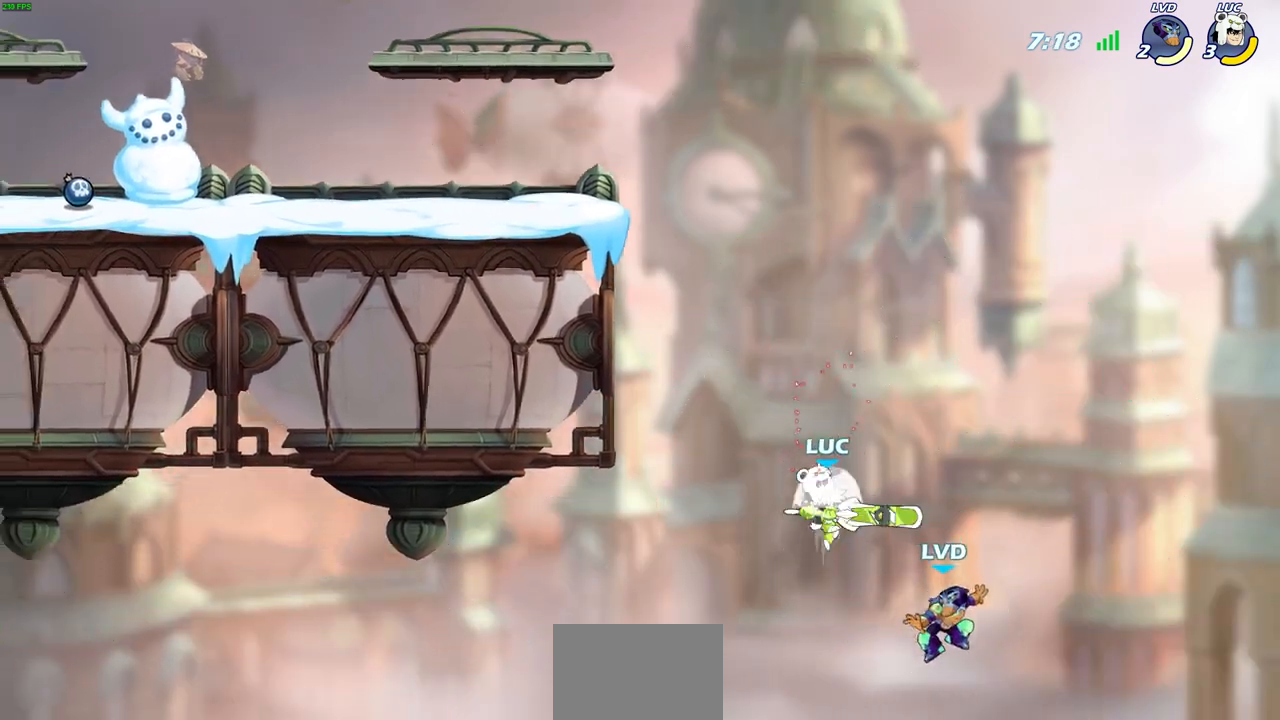
{"buttons": [], "left_stick": "down-left", "right_stick": "center", "events": [[300, "R2", "up"], [317, "SQUARE", "down"], [317, "left_stick", "down-left"], [417, "SQUARE", "up"]]}
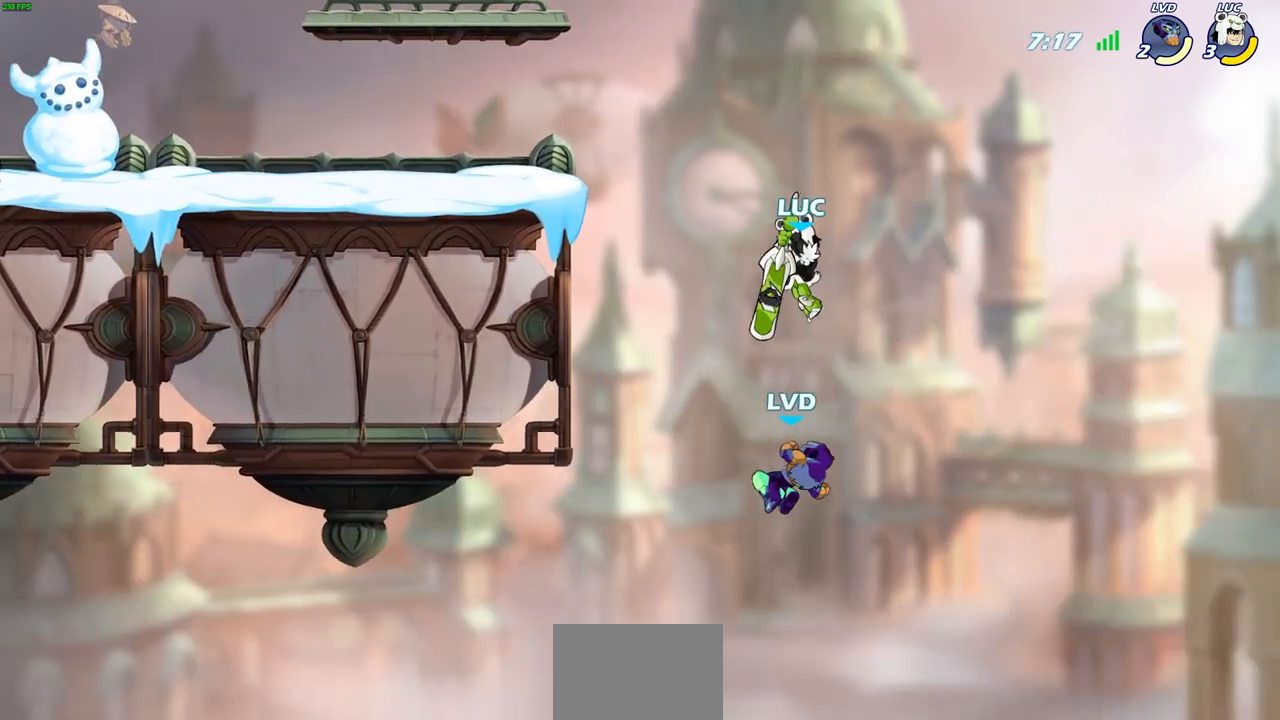
{"buttons": ["CROSS"], "left_stick": "up-left", "right_stick": "center", "events": [[83, "L3", "down"], [100, "left_stick", "left"], [267, "L3", "up"], [333, "left_stick", "up-right"], [467, "left_stick", "up-left"], [500, "CROSS", "down"]]}
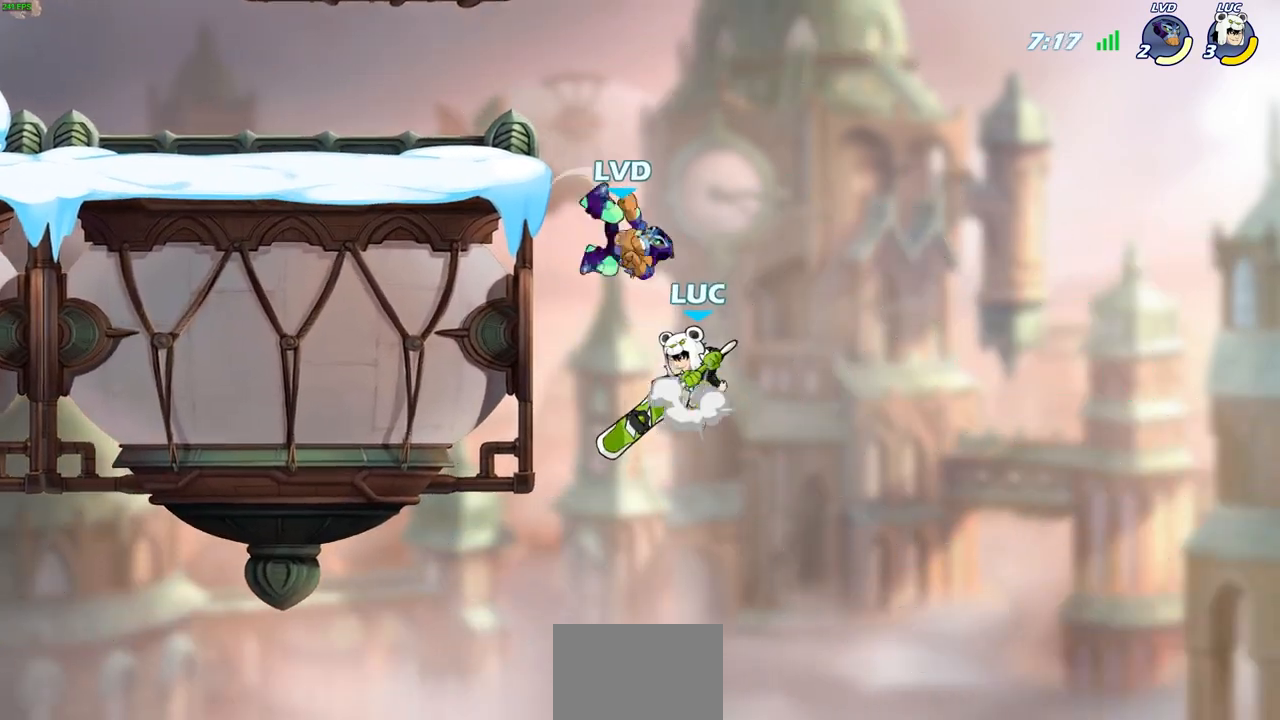
{"buttons": [], "left_stick": "left", "right_stick": "center", "events": [[33, "SQUARE", "down"], [50, "TRIANGLE", "down"], [67, "CROSS", "up"], [67, "TRIANGLE", "up"], [100, "SQUARE", "up"], [183, "left_stick", "left"]]}
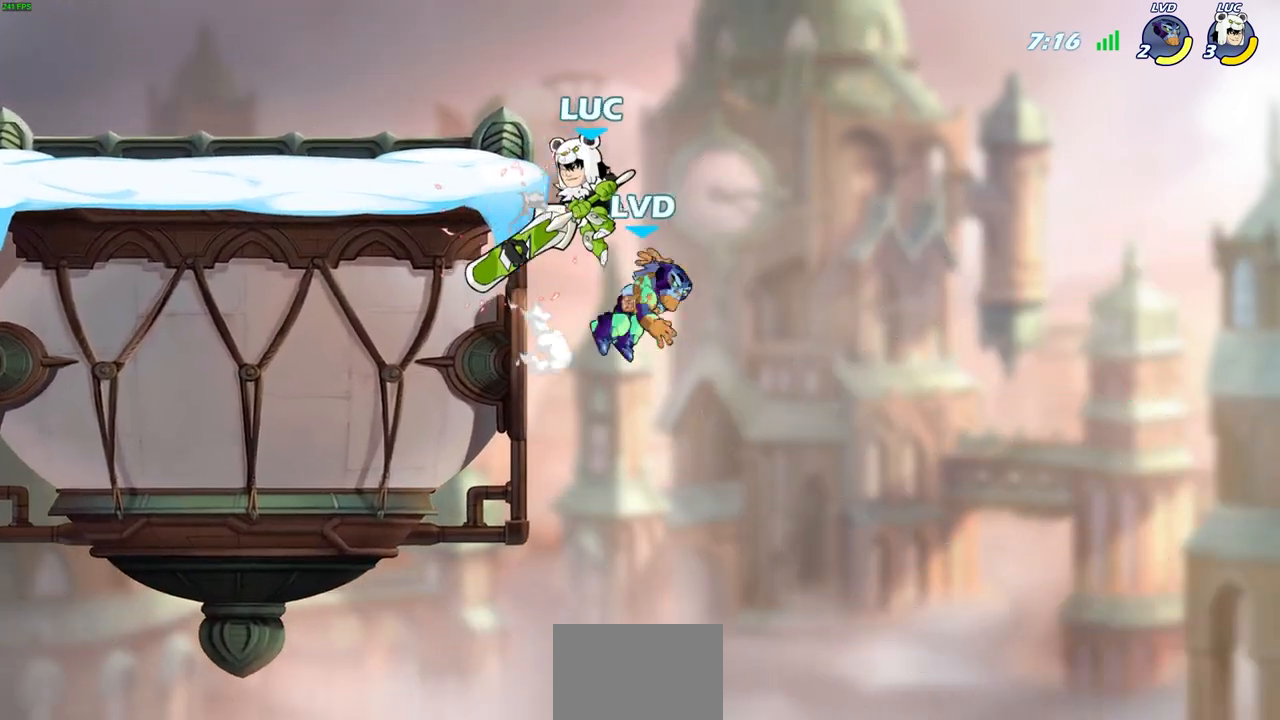
{"buttons": [], "left_stick": "left", "right_stick": "center", "events": [[167, "left_stick", "up-right"], [250, "CROSS", "down"], [283, "left_stick", "left"], [383, "CROSS", "up"]]}
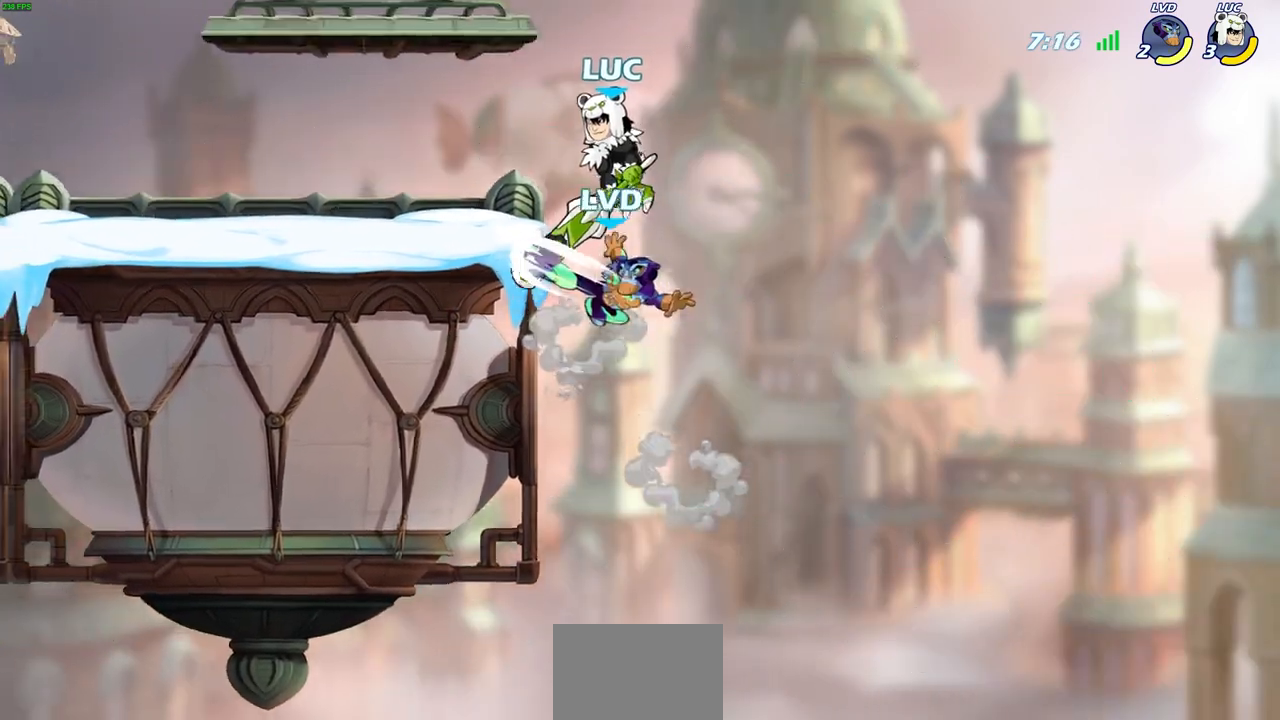
{"buttons": [], "left_stick": "left", "right_stick": "center", "events": [[17, "left_stick", "down-left"], [50, "SQUARE", "down"], [133, "SQUARE", "up"], [167, "L3", "down"], [167, "left_stick", "left"], [367, "L3", "up"]]}
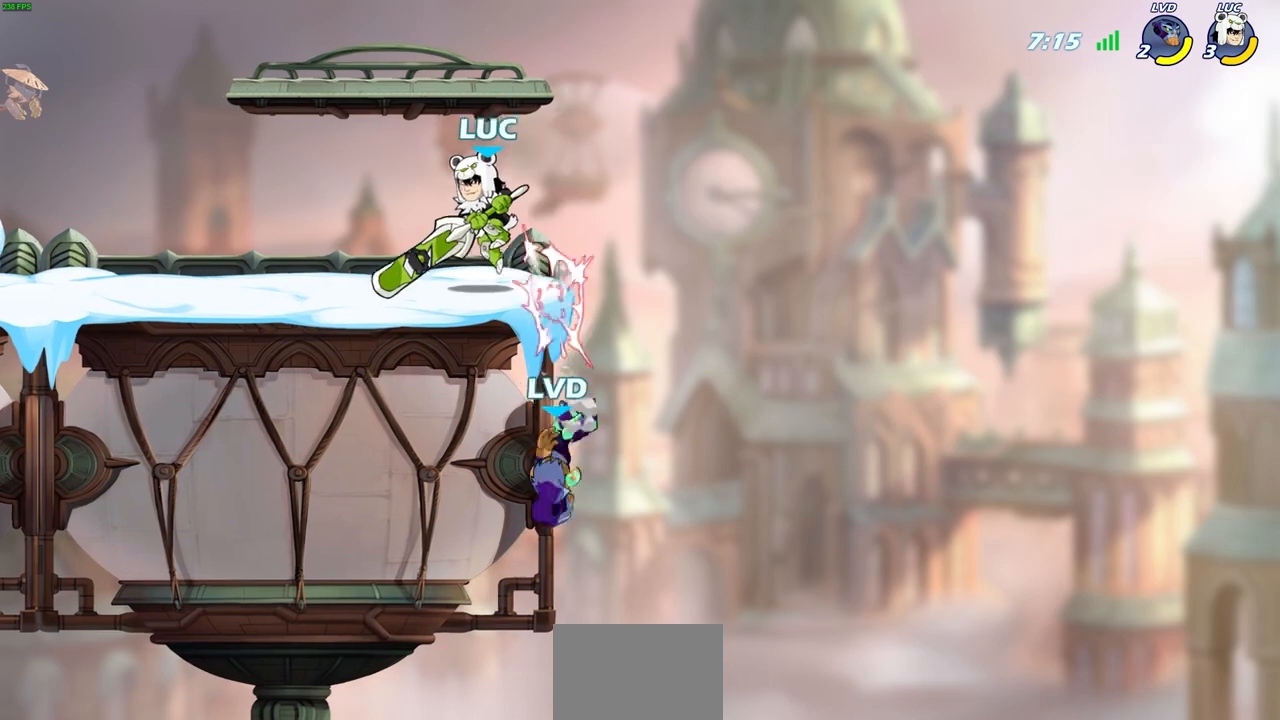
{"buttons": [], "left_stick": "down", "right_stick": "center", "events": [[167, "left_stick", "up-right"], [250, "left_stick", "down-right"], [317, "left_stick", "down"]]}
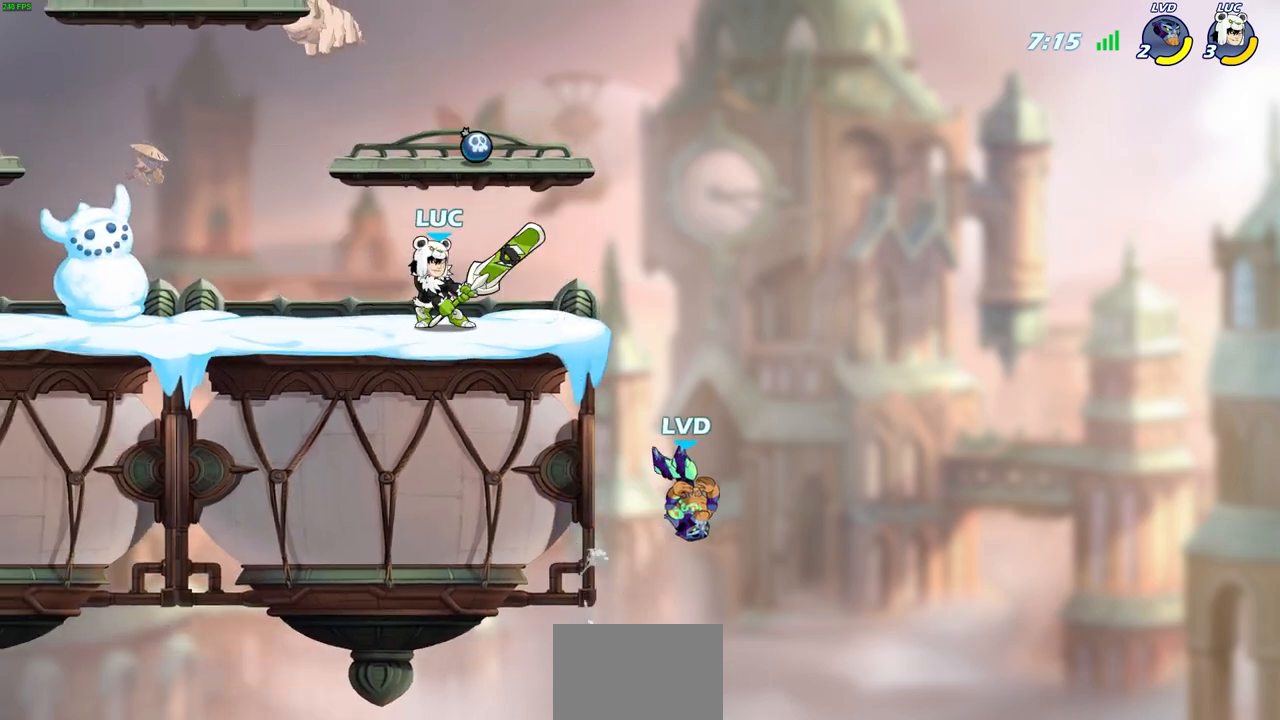
{"buttons": [], "left_stick": "down", "right_stick": "center", "events": []}
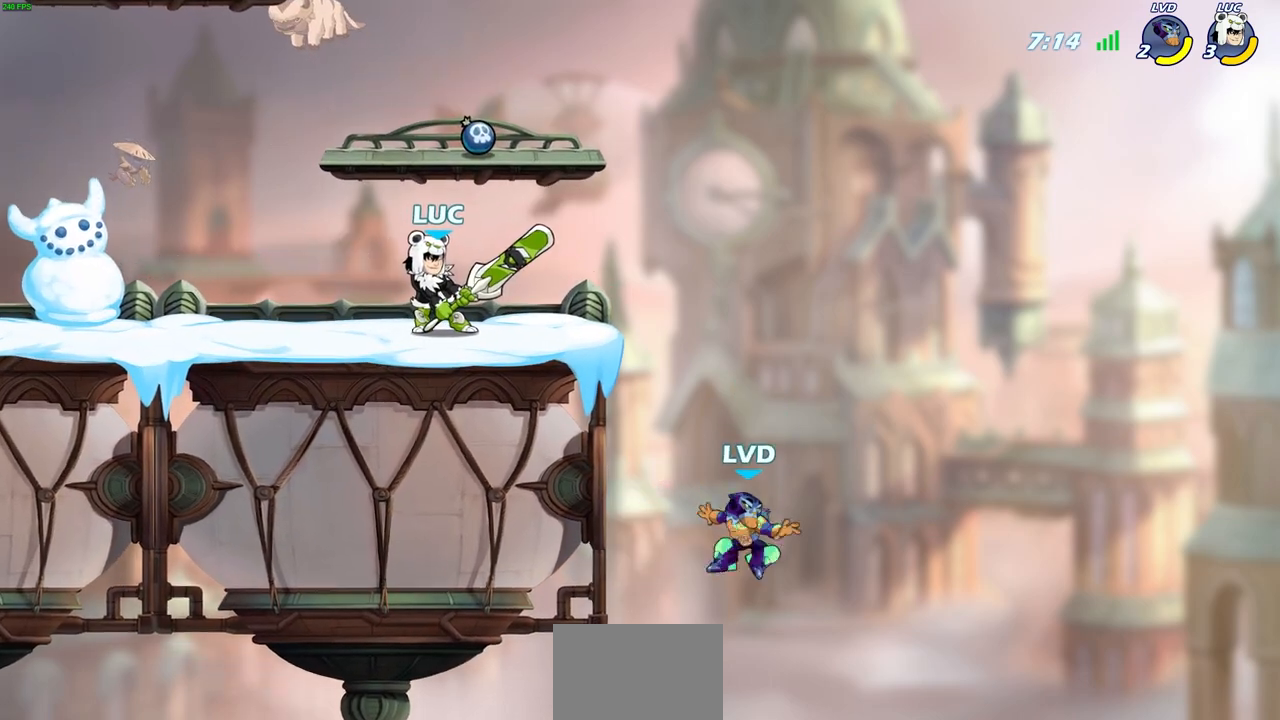
{"buttons": [], "left_stick": "down-right", "right_stick": "center", "events": [[333, "left_stick", "down-right"]]}
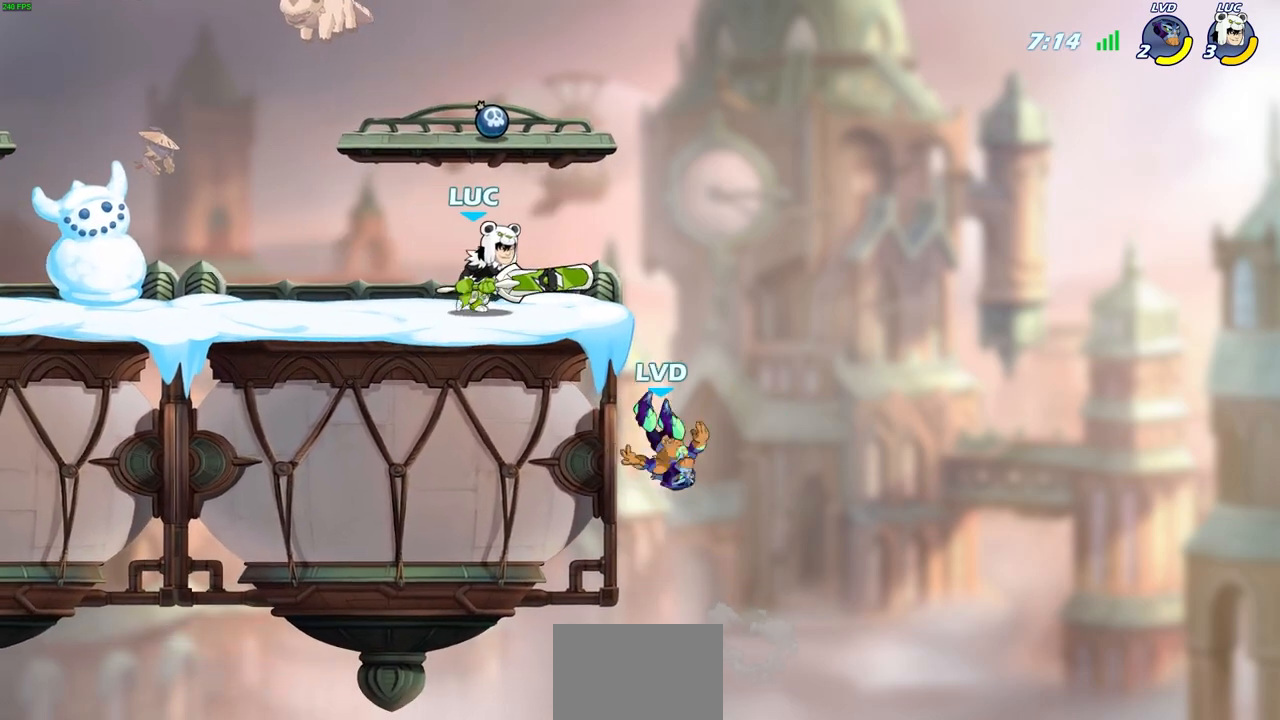
{"buttons": [], "left_stick": "center", "right_stick": "center", "events": [[83, "left_stick", "down"], [117, "CIRCLE", "down"], [200, "CIRCLE", "up"], [300, "left_stick", "center"]]}
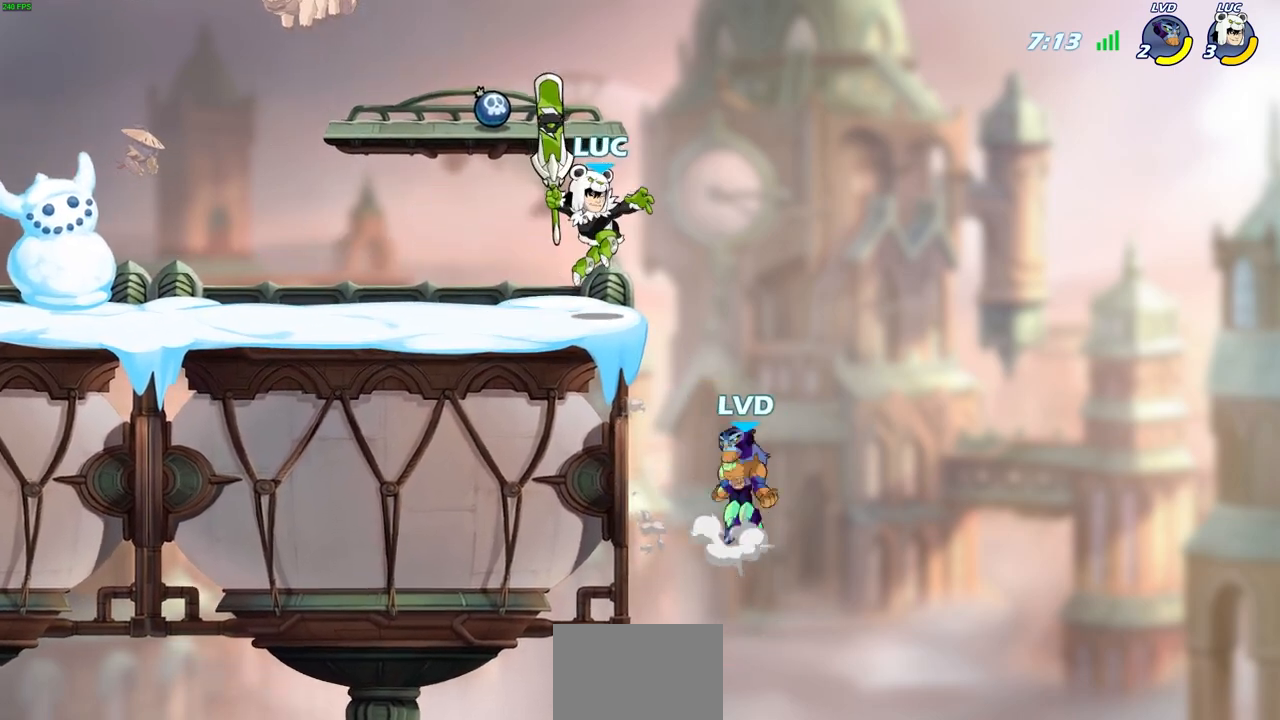
{"buttons": [], "left_stick": "right", "right_stick": "center", "events": [[17, "left_stick", "right"], [217, "left_stick", "center"], [400, "left_stick", "right"]]}
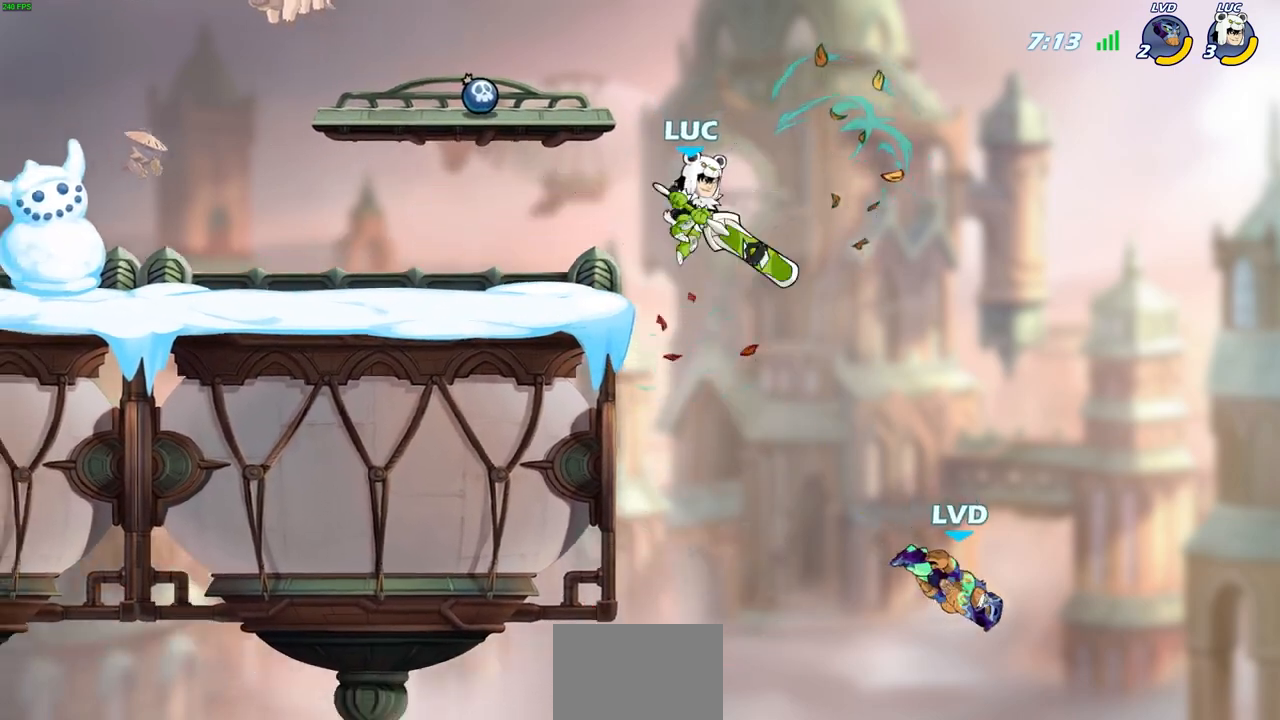
{"buttons": ["CIRCLE", "R2"], "left_stick": "down", "right_stick": "center", "events": [[67, "left_stick", "center"], [400, "left_stick", "down"], [417, "R2", "down"], [433, "CIRCLE", "down"]]}
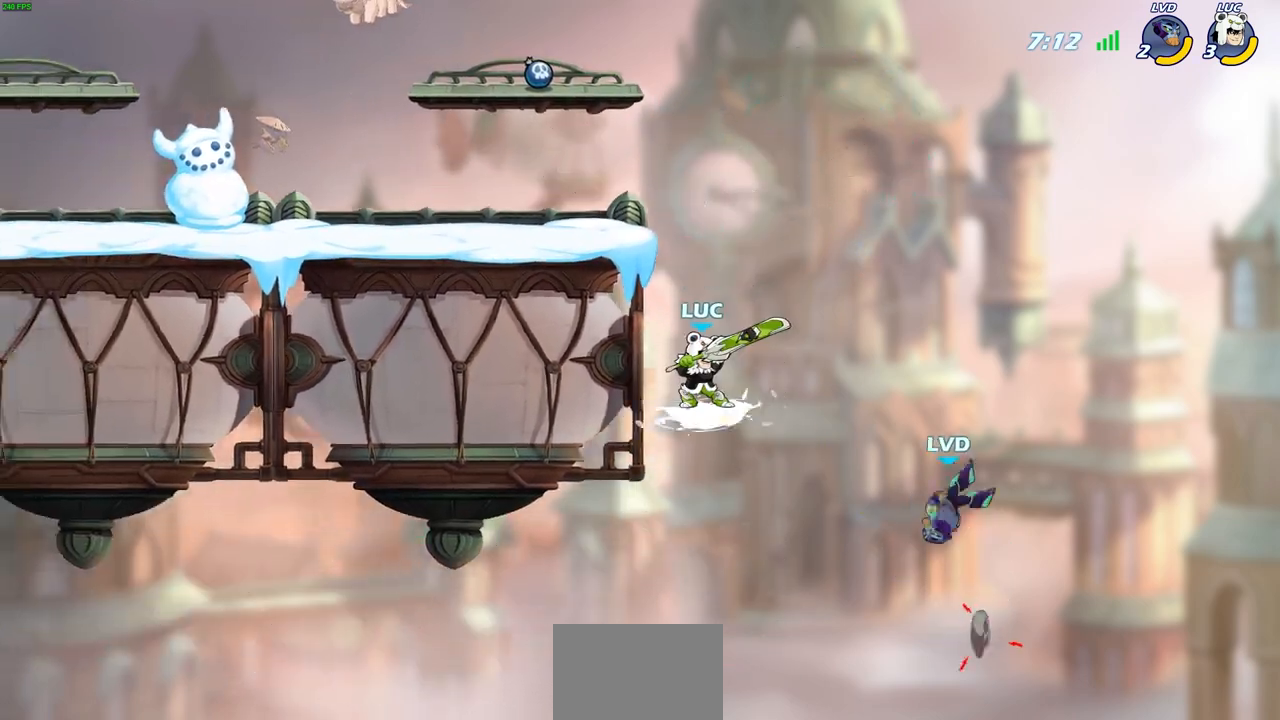
{"buttons": [], "left_stick": "center", "right_stick": "center", "events": [[33, "CIRCLE", "up"], [33, "R2", "up"], [33, "left_stick", "center"]]}
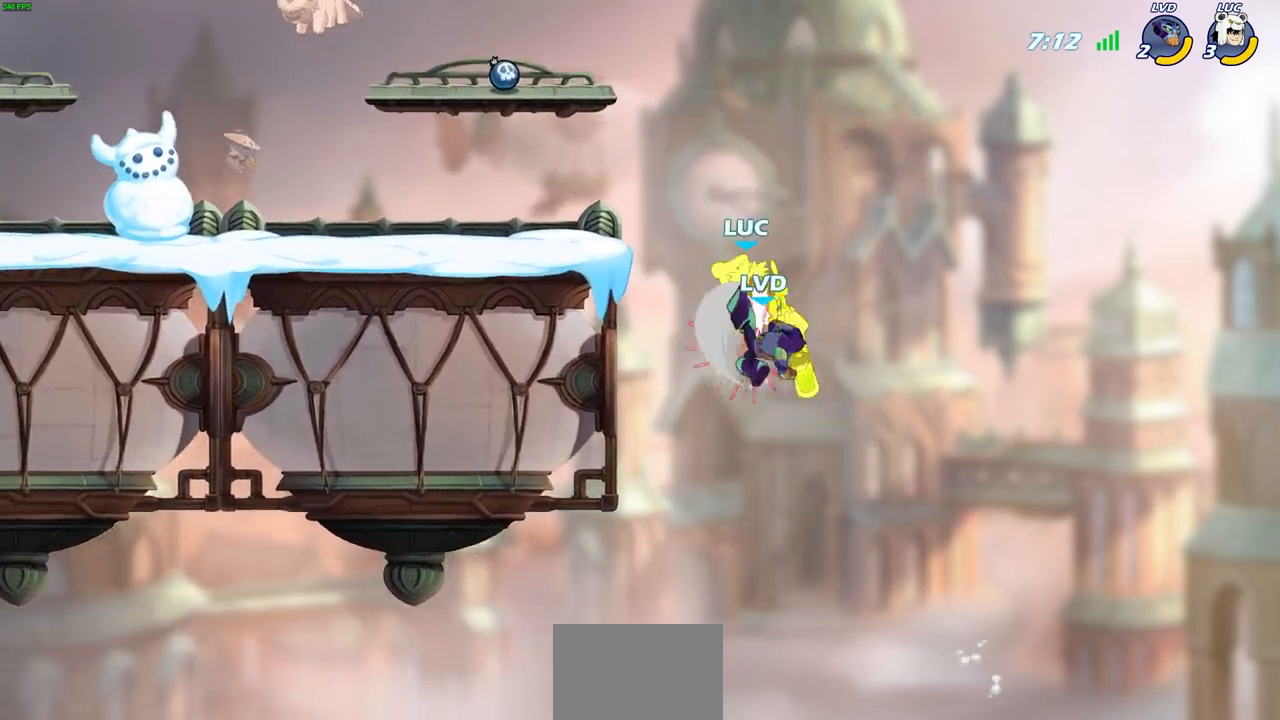
{"buttons": [], "left_stick": "up-left", "right_stick": "center", "events": [[333, "left_stick", "up-left"]]}
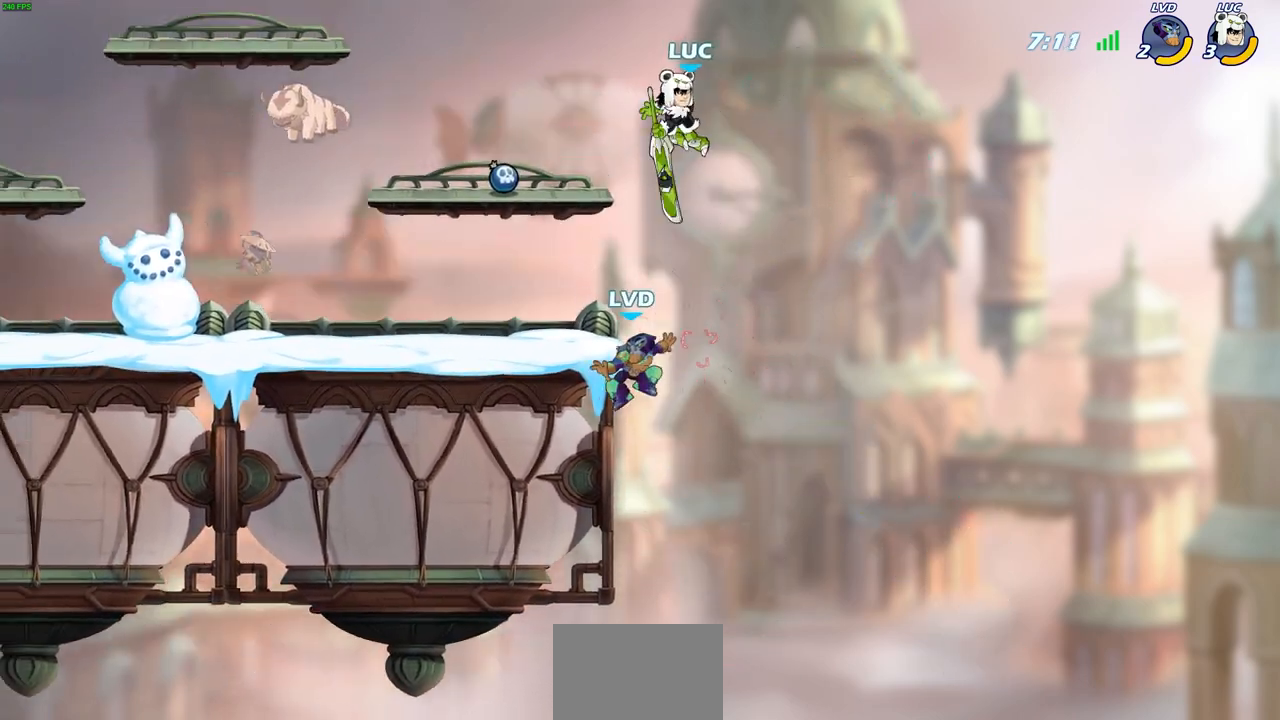
{"buttons": ["SQUARE"], "left_stick": "down", "right_stick": "center", "events": [[267, "left_stick", "down-right"], [450, "SQUARE", "down"], [450, "left_stick", "down"]]}
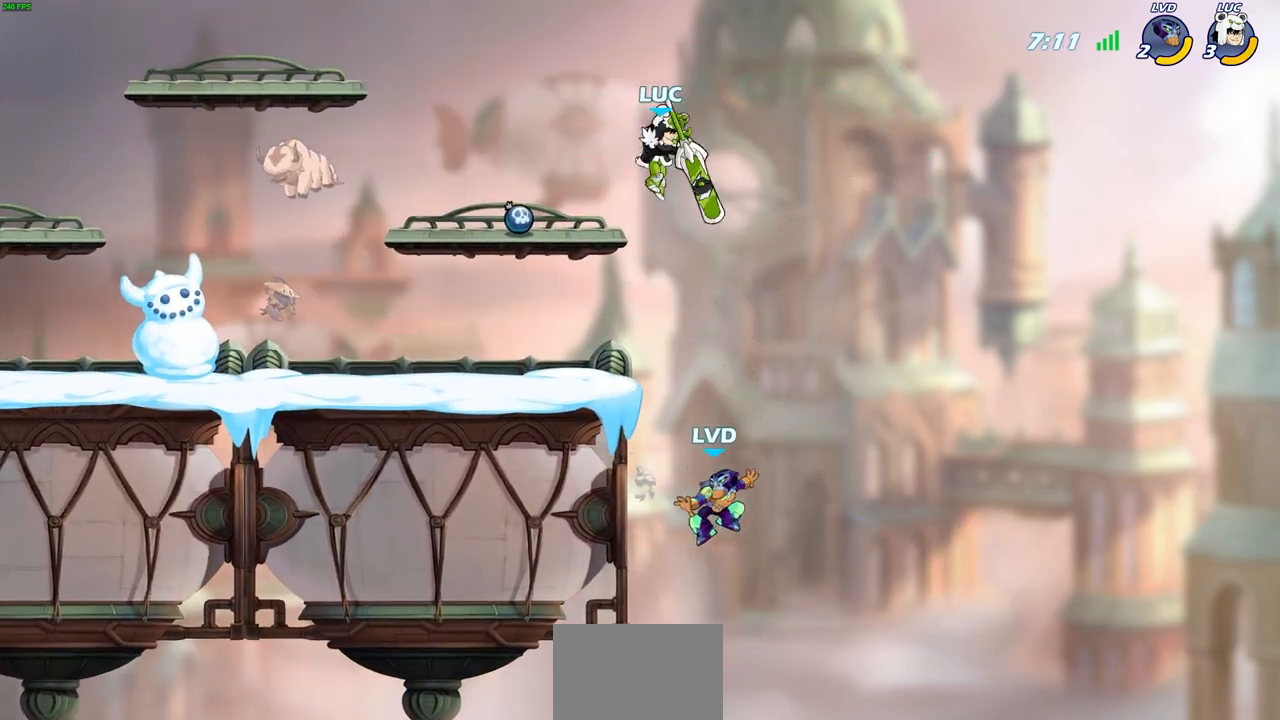
{"buttons": [], "left_stick": "up-left", "right_stick": "center", "events": [[33, "SQUARE", "up"], [150, "left_stick", "right"], [400, "left_stick", "up-left"]]}
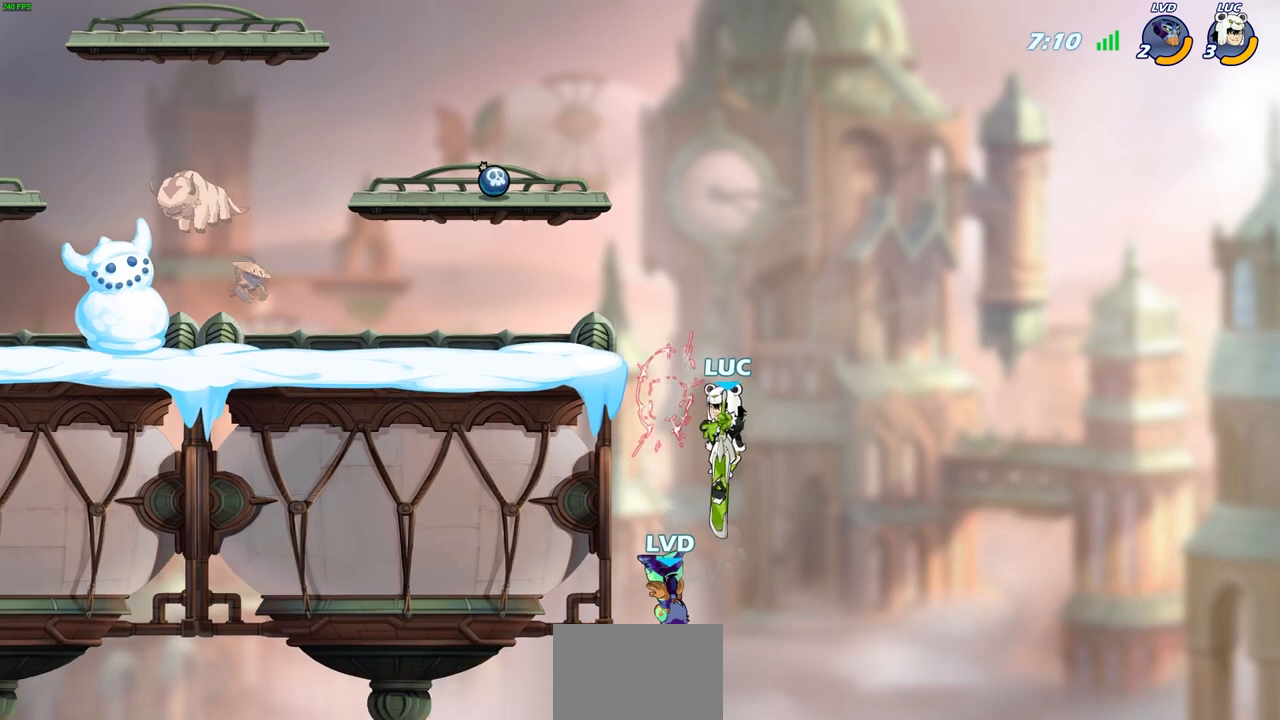
{"buttons": ["CIRCLE"], "left_stick": "down-left", "right_stick": "center", "events": [[83, "left_stick", "down-left"], [117, "CROSS", "down"], [183, "CIRCLE", "down"], [217, "CROSS", "up"]]}
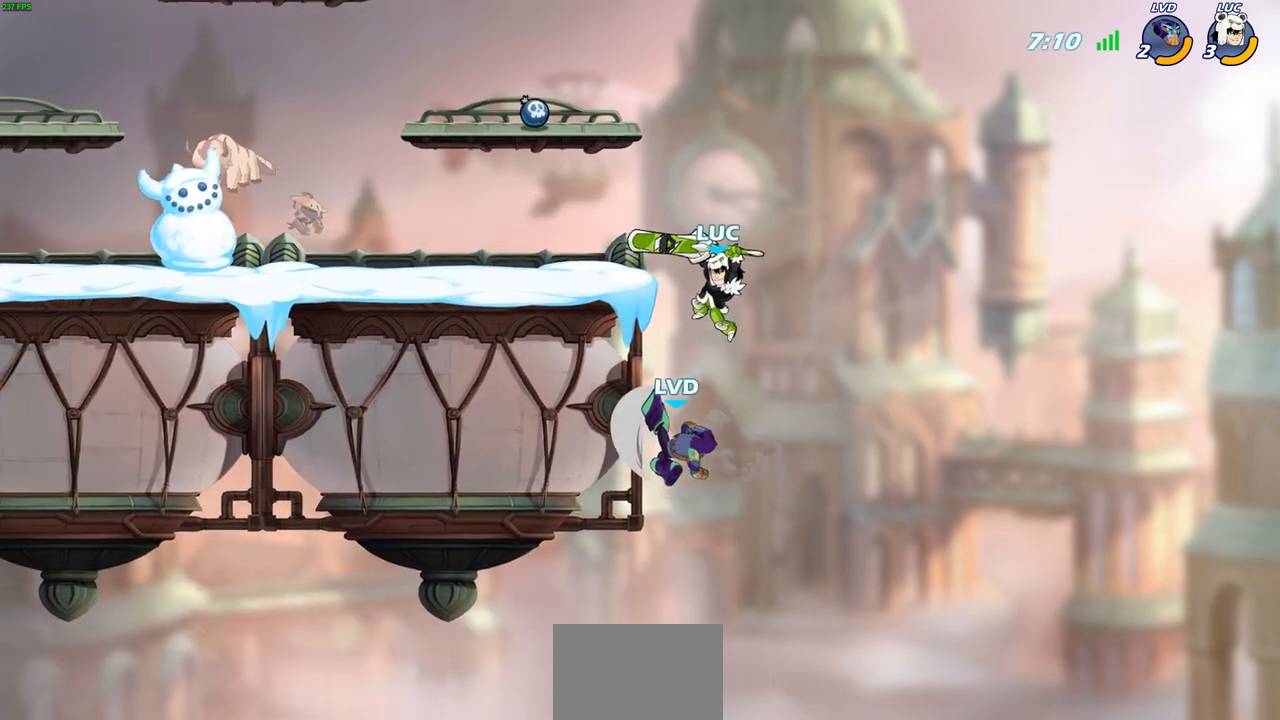
{"buttons": ["R2"], "left_stick": "up", "right_stick": "center", "events": [[200, "CIRCLE", "up"], [250, "left_stick", "up"], [483, "R2", "down"]]}
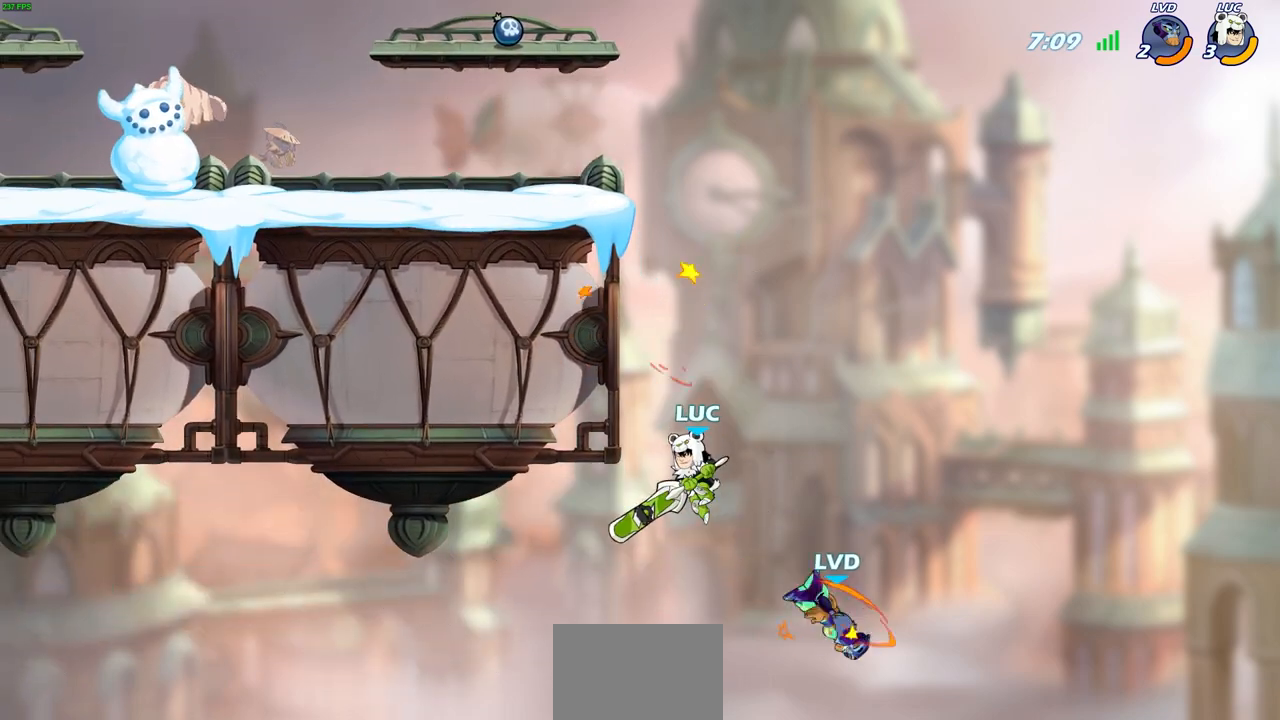
{"buttons": ["R2"], "left_stick": "up", "right_stick": "center", "events": []}
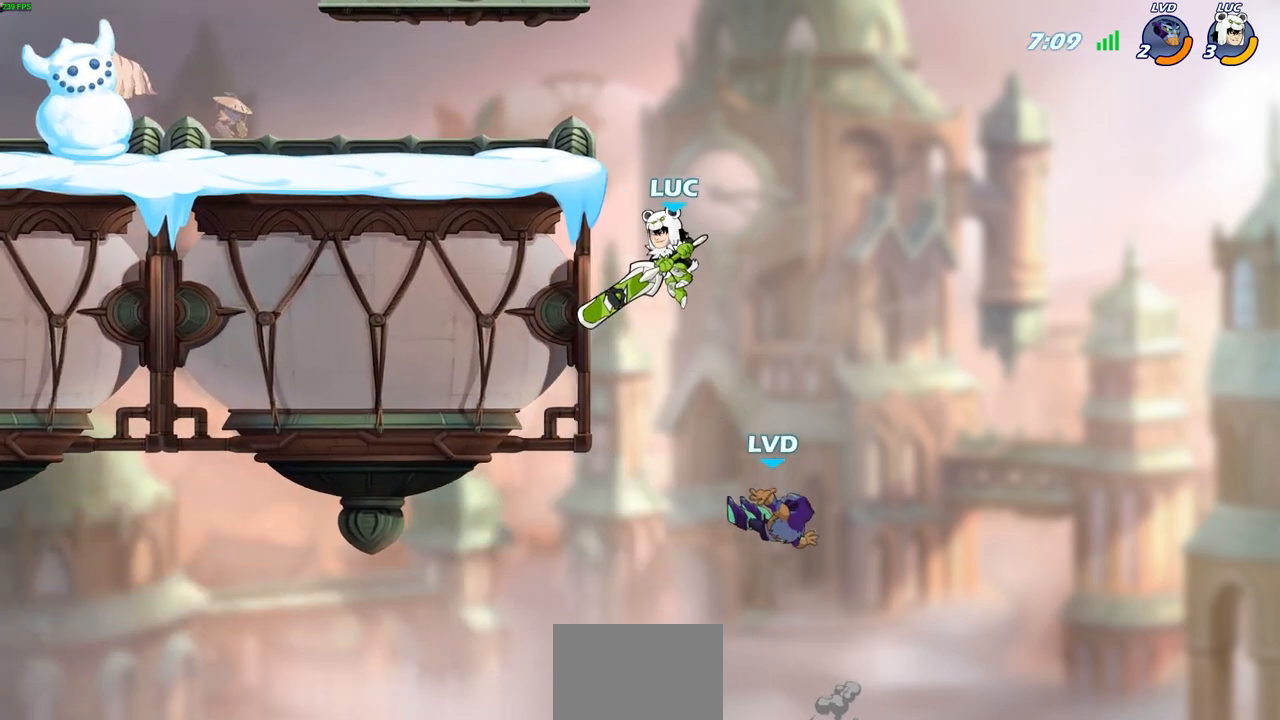
{"buttons": ["L3"], "left_stick": "left", "right_stick": "center", "events": [[67, "R2", "up"], [100, "left_stick", "center"], [200, "left_stick", "down-left"], [233, "SQUARE", "down"], [333, "SQUARE", "up"], [367, "L3", "down"], [383, "left_stick", "left"]]}
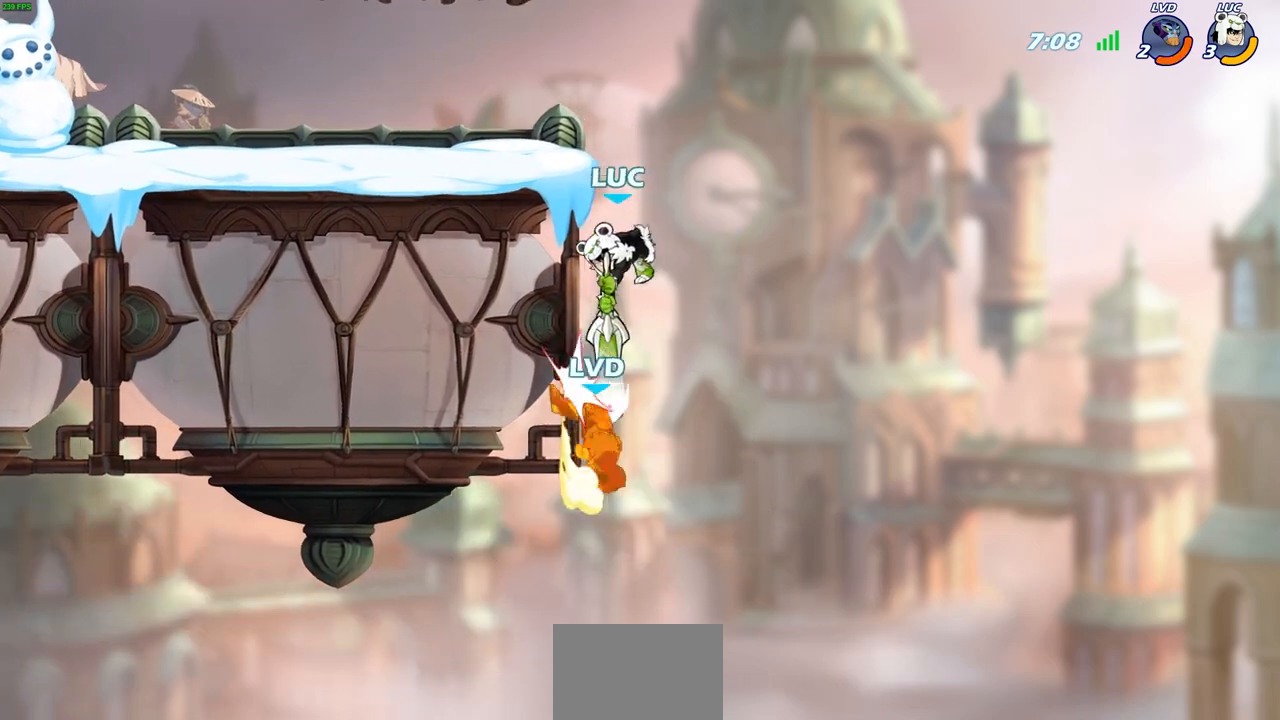
{"buttons": [], "left_stick": "up-left", "right_stick": "center", "events": [[133, "L3", "up"], [133, "left_stick", "up-left"], [250, "left_stick", "up-right"], [417, "left_stick", "up-left"]]}
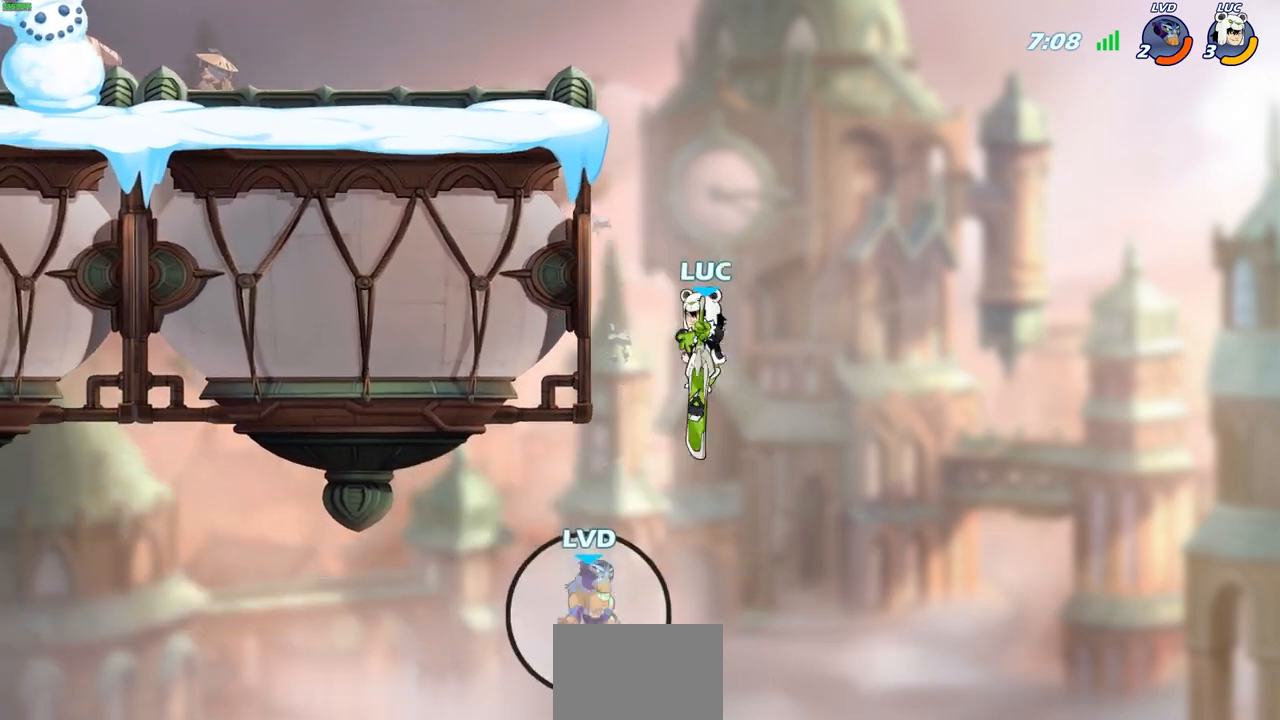
{"buttons": ["CIRCLE"], "left_stick": "down-left", "right_stick": "center", "events": [[67, "CROSS", "down"], [233, "CROSS", "up"], [283, "left_stick", "up-right"], [383, "left_stick", "down-left"], [400, "CIRCLE", "down"]]}
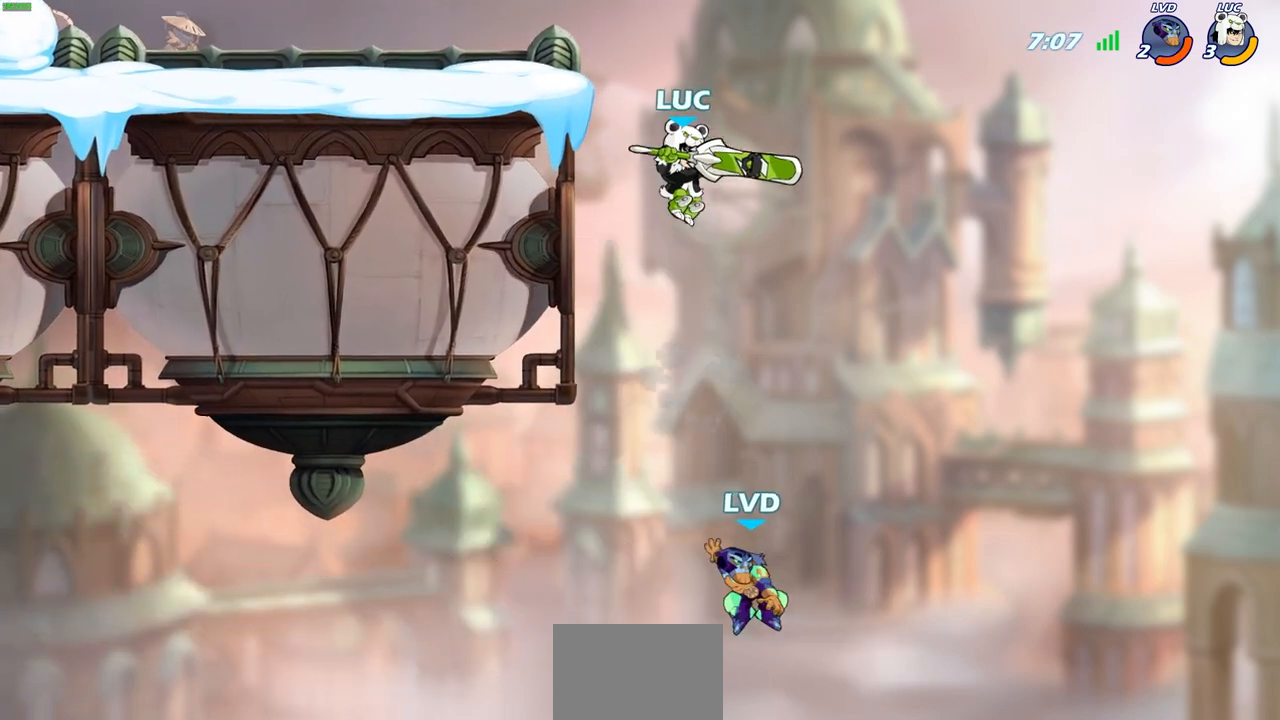
{"buttons": ["CIRCLE"], "left_stick": "down-left", "right_stick": "center", "events": []}
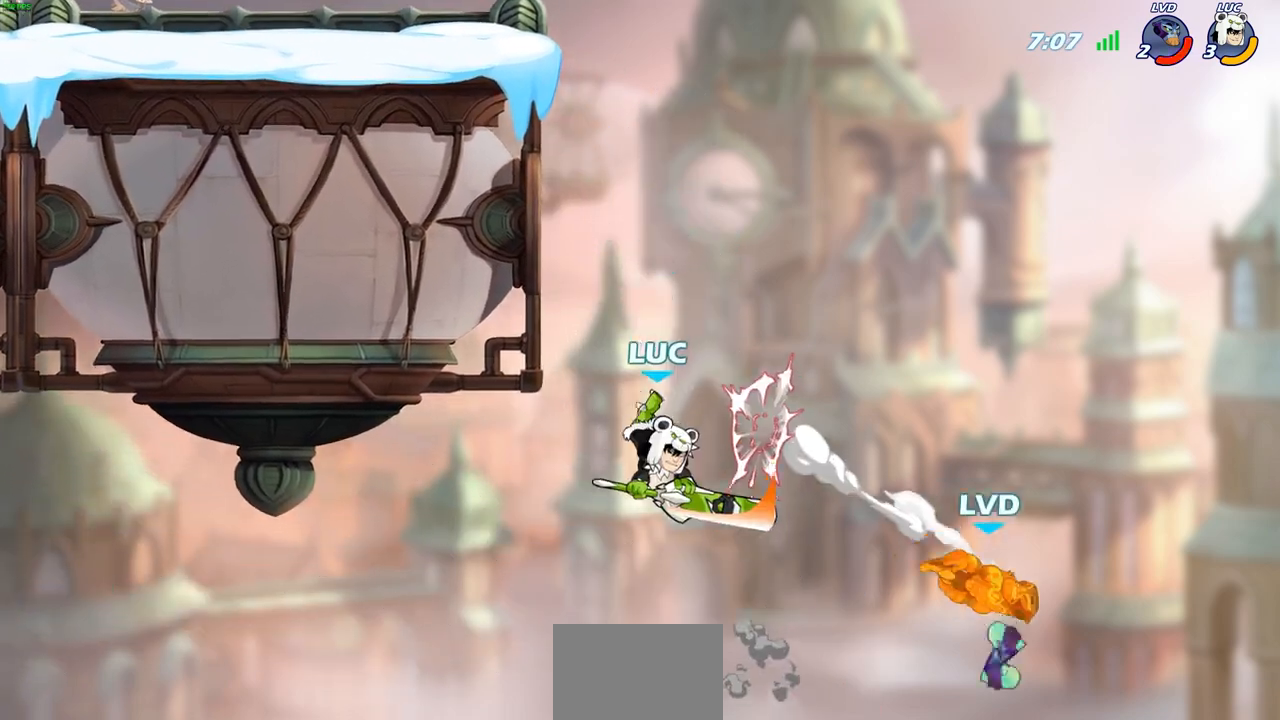
{"buttons": ["R2"], "left_stick": "up", "right_stick": "center", "events": [[17, "CIRCLE", "up"], [33, "left_stick", "up"], [250, "R2", "down"]]}
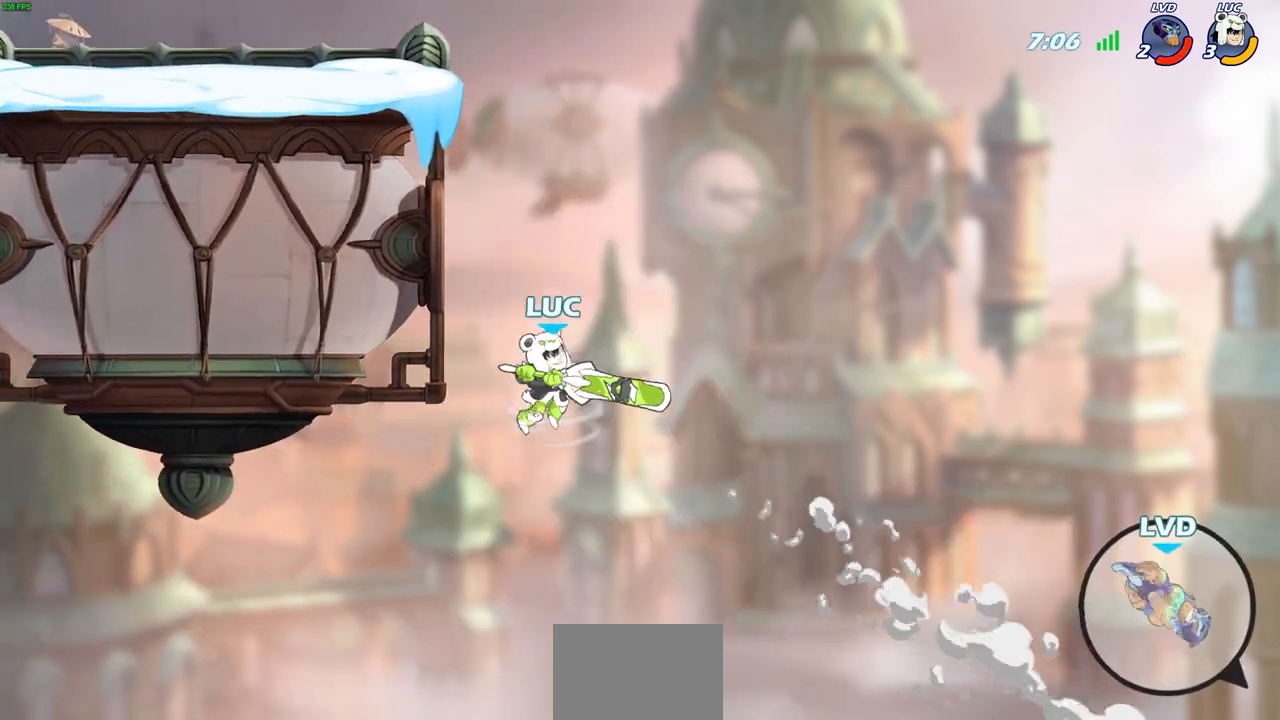
{"buttons": ["CIRCLE"], "left_stick": "up-left", "right_stick": "center", "events": [[167, "R2", "up"], [233, "CROSS", "down"], [233, "left_stick", "up-left"], [350, "CIRCLE", "down"], [367, "CROSS", "up"]]}
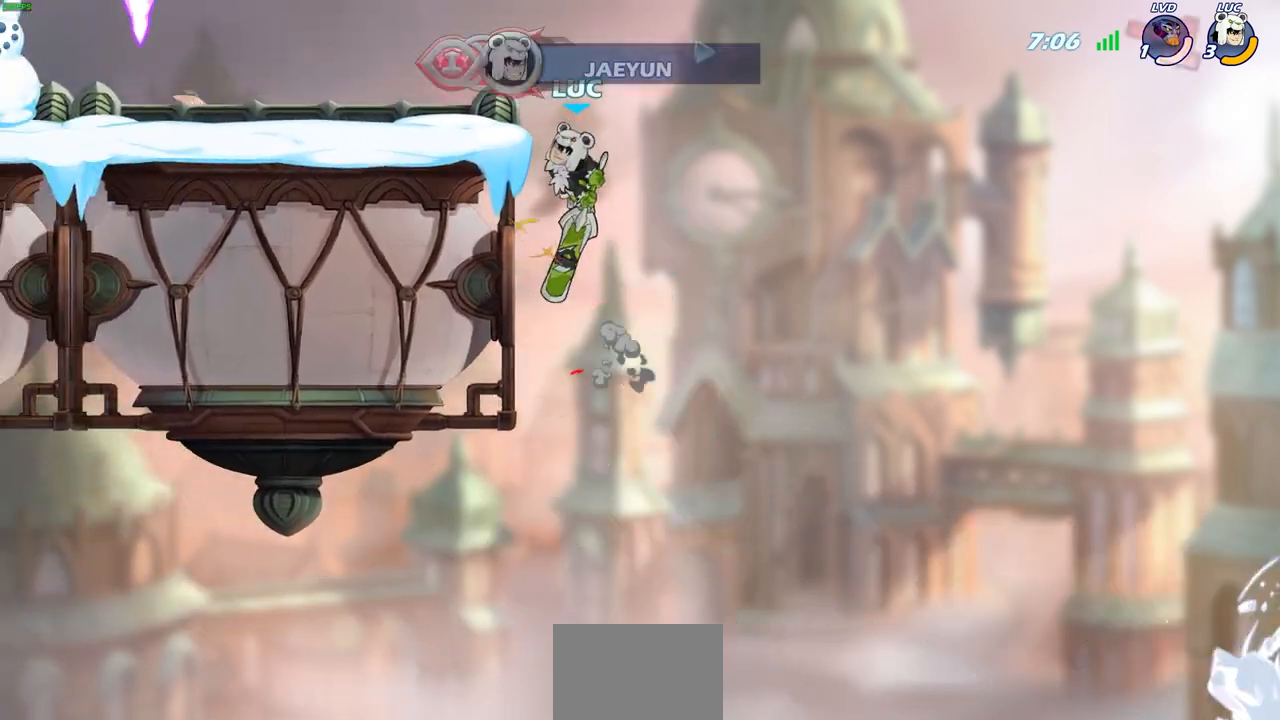
{"buttons": [], "left_stick": "up-left", "right_stick": "center", "events": [[50, "CIRCLE", "up"]]}
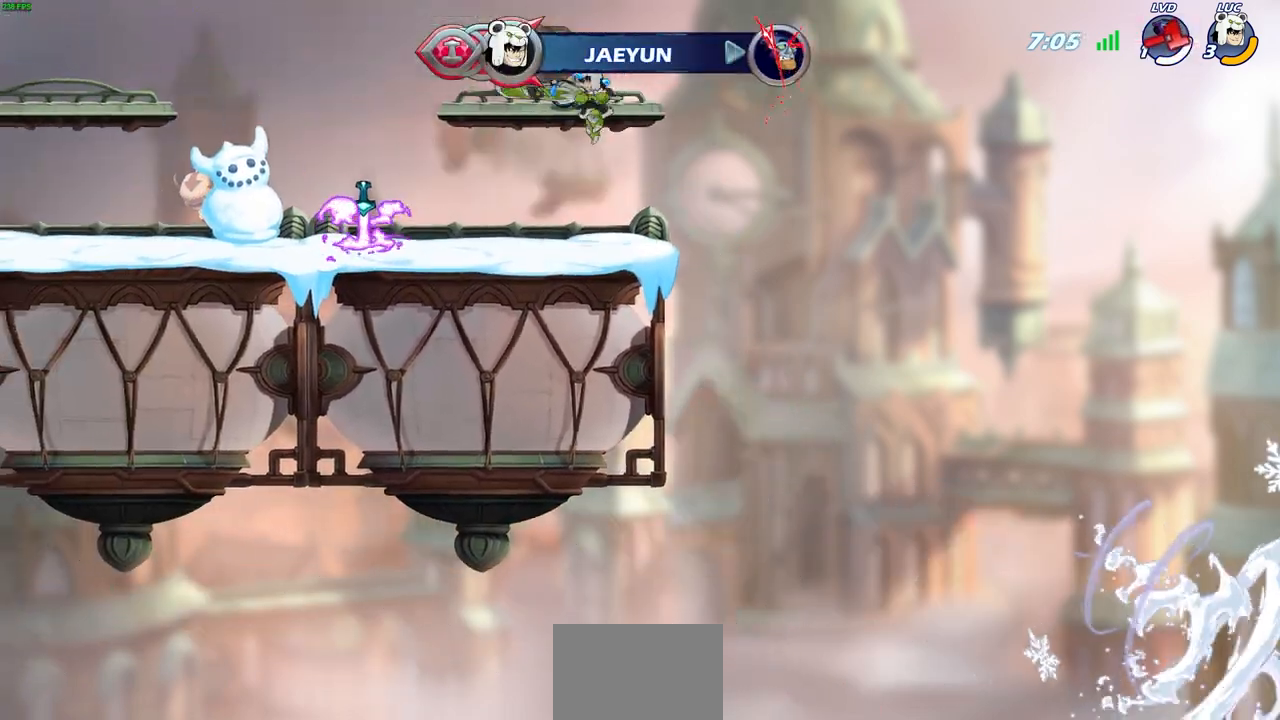
{"buttons": ["CROSS", "CIRCLE", "R2"], "left_stick": "up-left", "right_stick": "center", "events": [[200, "left_stick", "down-left"], [450, "R2", "down"], [450, "left_stick", "up-left"], [467, "CROSS", "down"], [483, "CIRCLE", "down"]]}
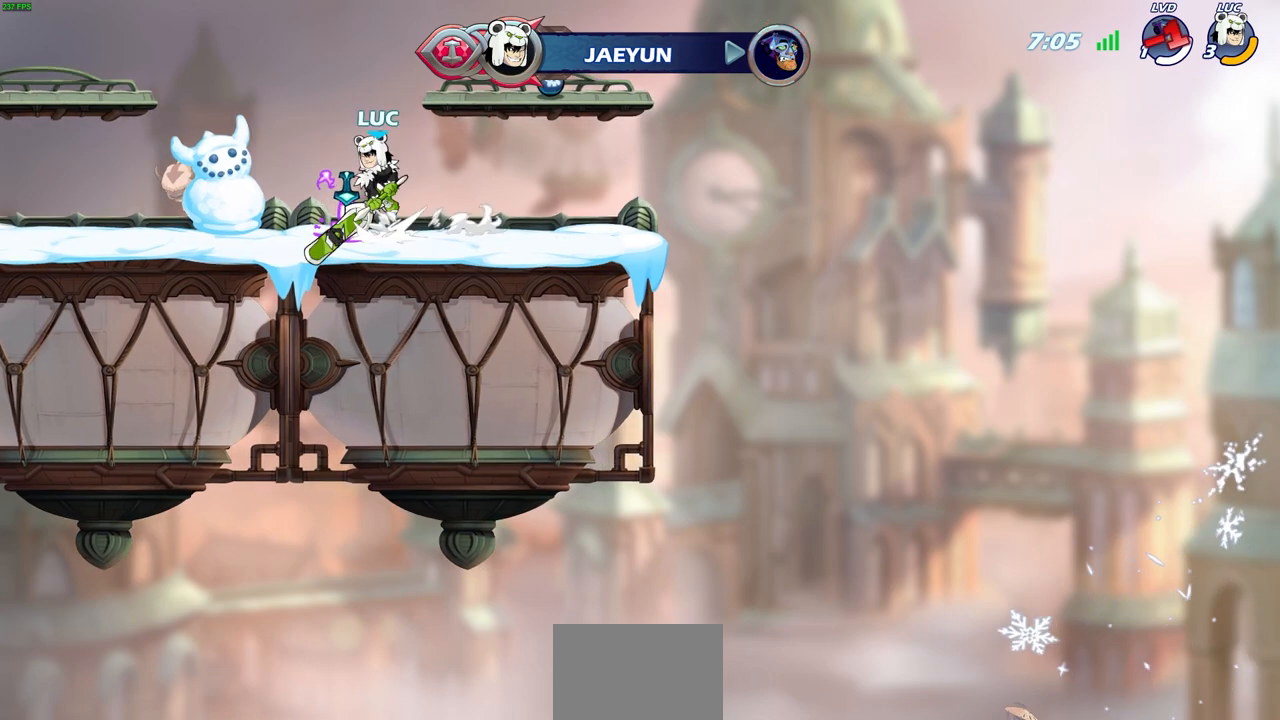
{"buttons": [], "left_stick": "up-left", "right_stick": "center", "events": [[17, "CROSS", "up"], [100, "R2", "up"], [167, "CIRCLE", "up"]]}